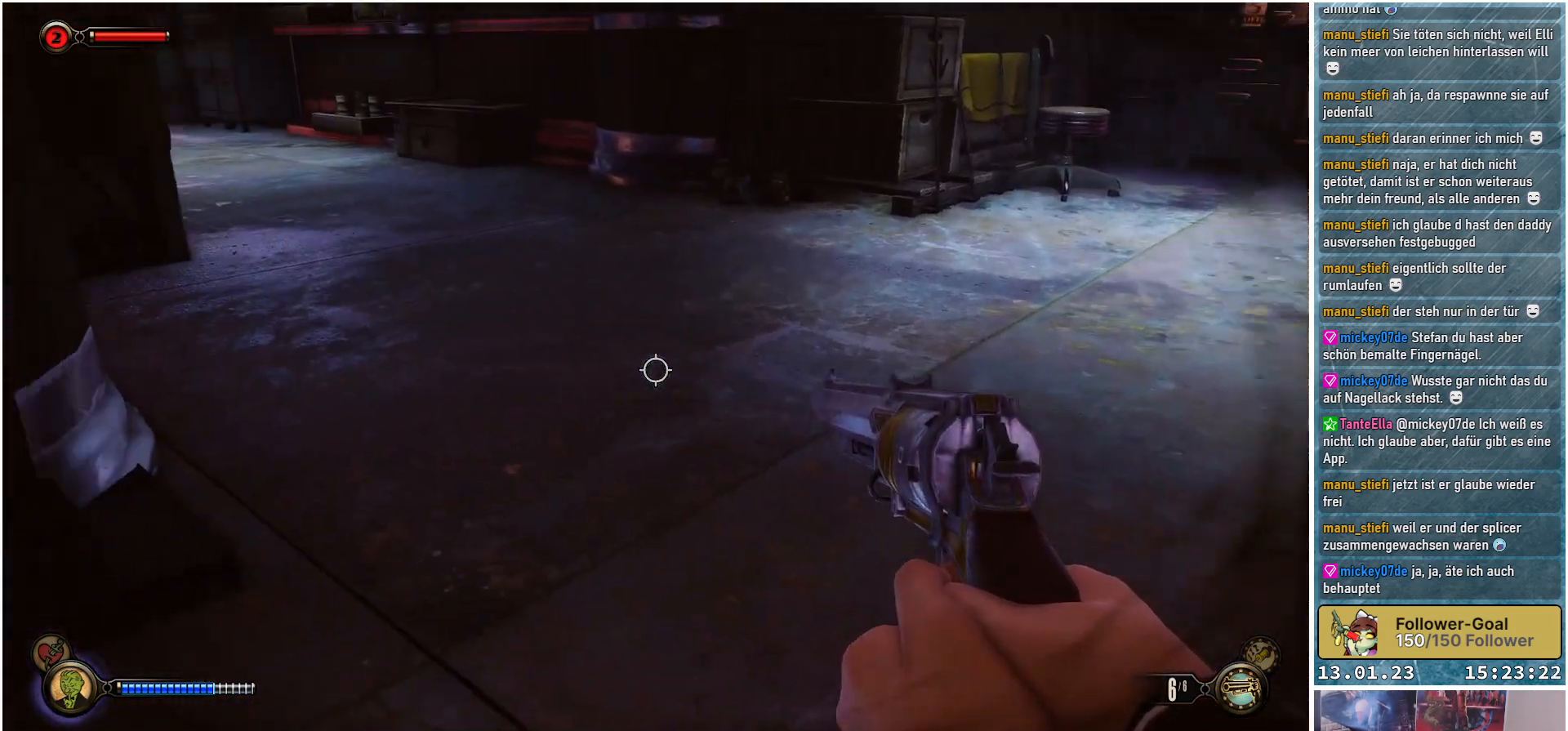
Gameplay with a controller (Xbox layout); each line is a JSON object with the inputs held at the frame after it. "events" lists button and stick changes between this image and that frame as [ms after this image, input, new state], when the widget could be followed in between.
{"buttons": [], "left_stick": "center", "right_stick": "up-right", "events": [[384, "right_stick", "up-right"], [450, "left_stick", "center"]]}
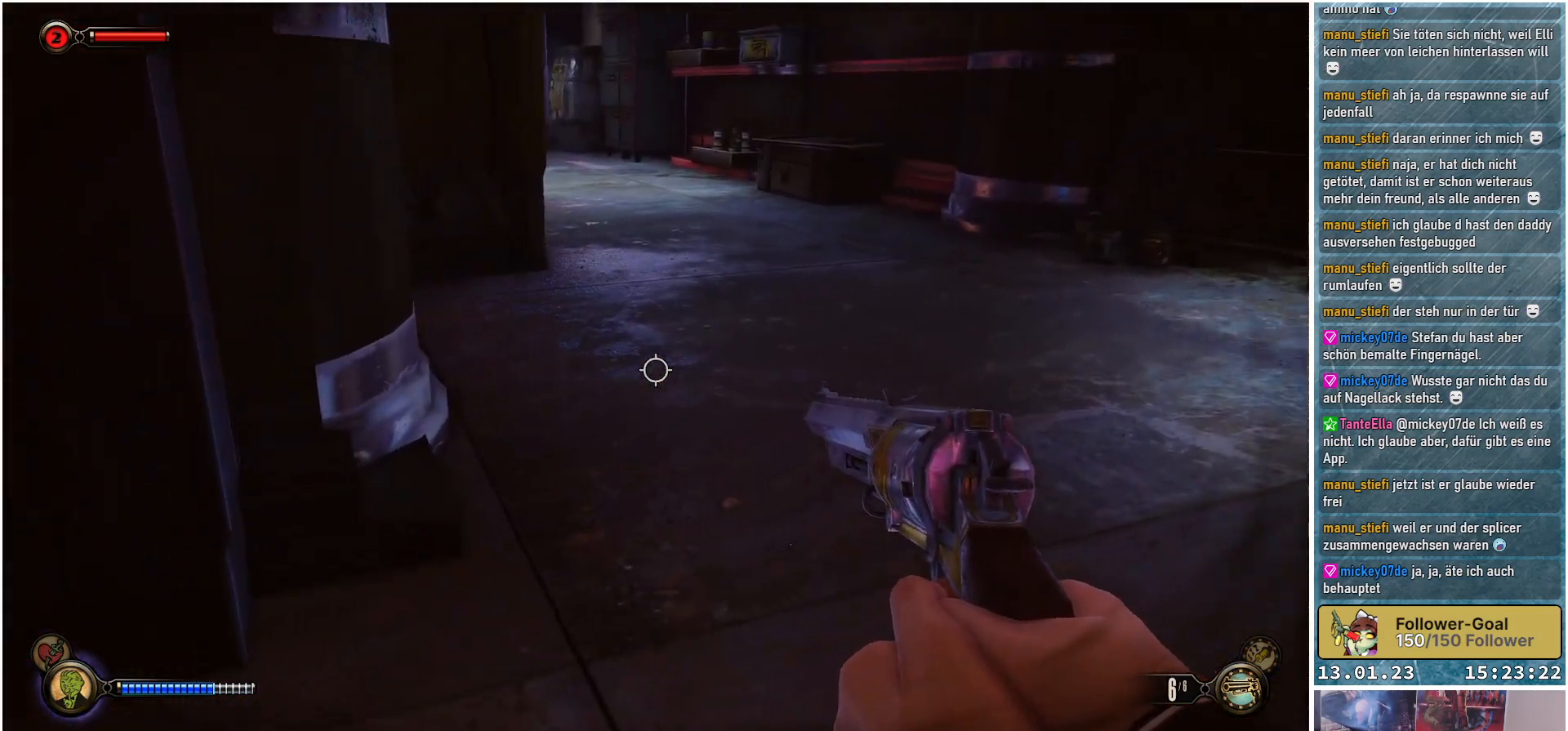
{"buttons": [], "left_stick": "center", "right_stick": "right", "events": [[301, "right_stick", "right"]]}
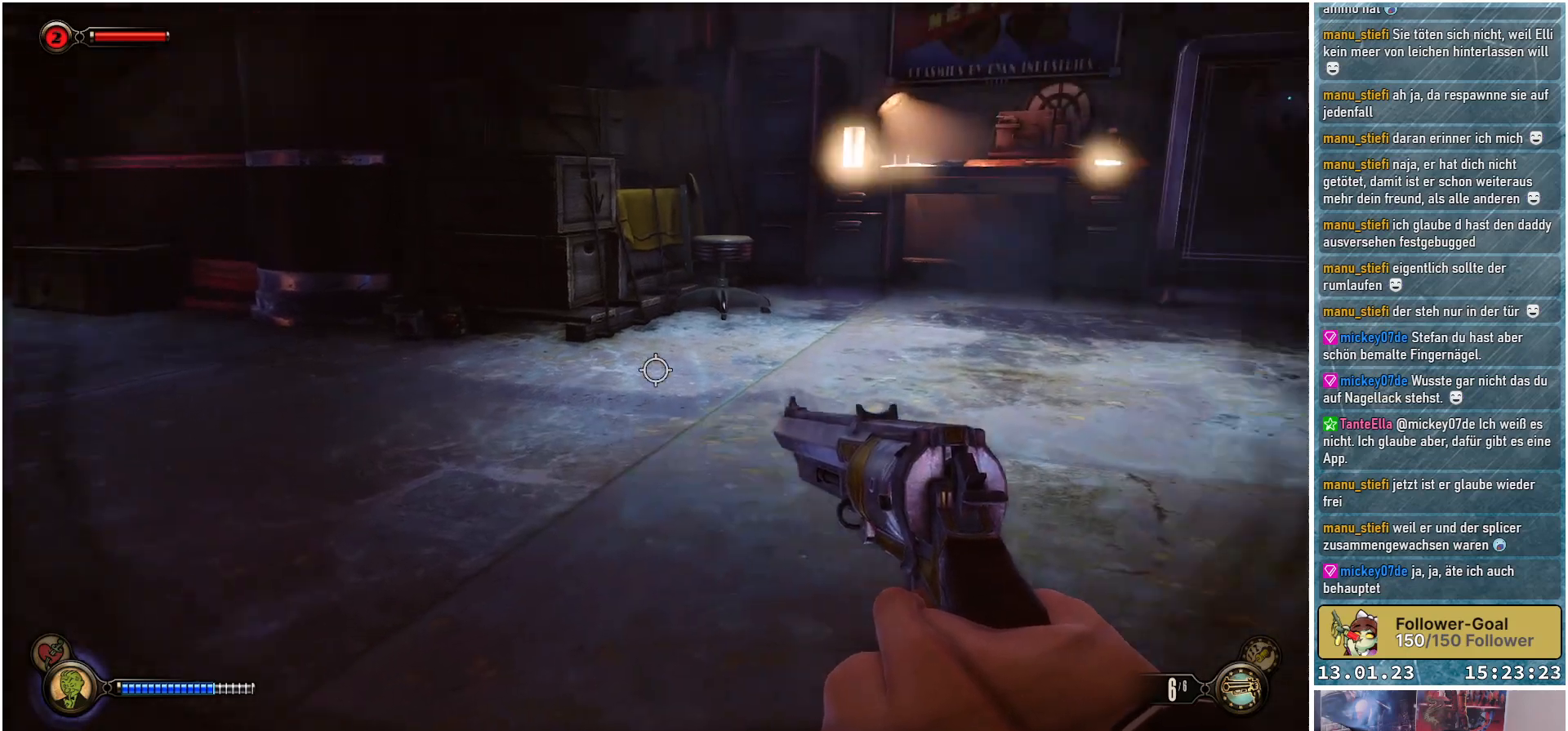
{"buttons": ["B"], "left_stick": "up", "right_stick": "center", "events": [[67, "left_stick", "up"], [167, "right_stick", "center"], [434, "B", "down"]]}
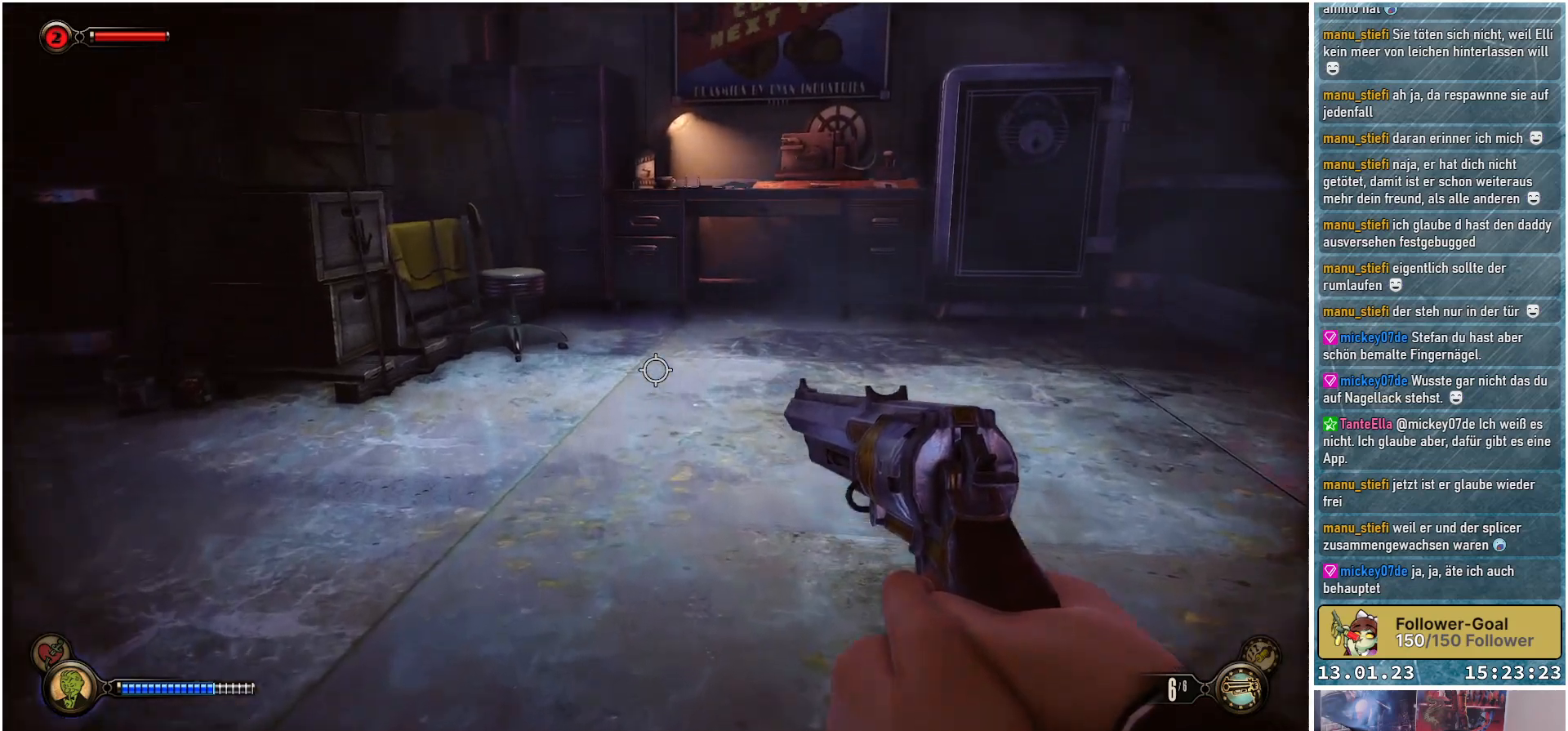
{"buttons": [], "left_stick": "up-left", "right_stick": "down-left", "events": [[17, "B", "up"], [367, "left_stick", "up-left"], [467, "right_stick", "down-left"]]}
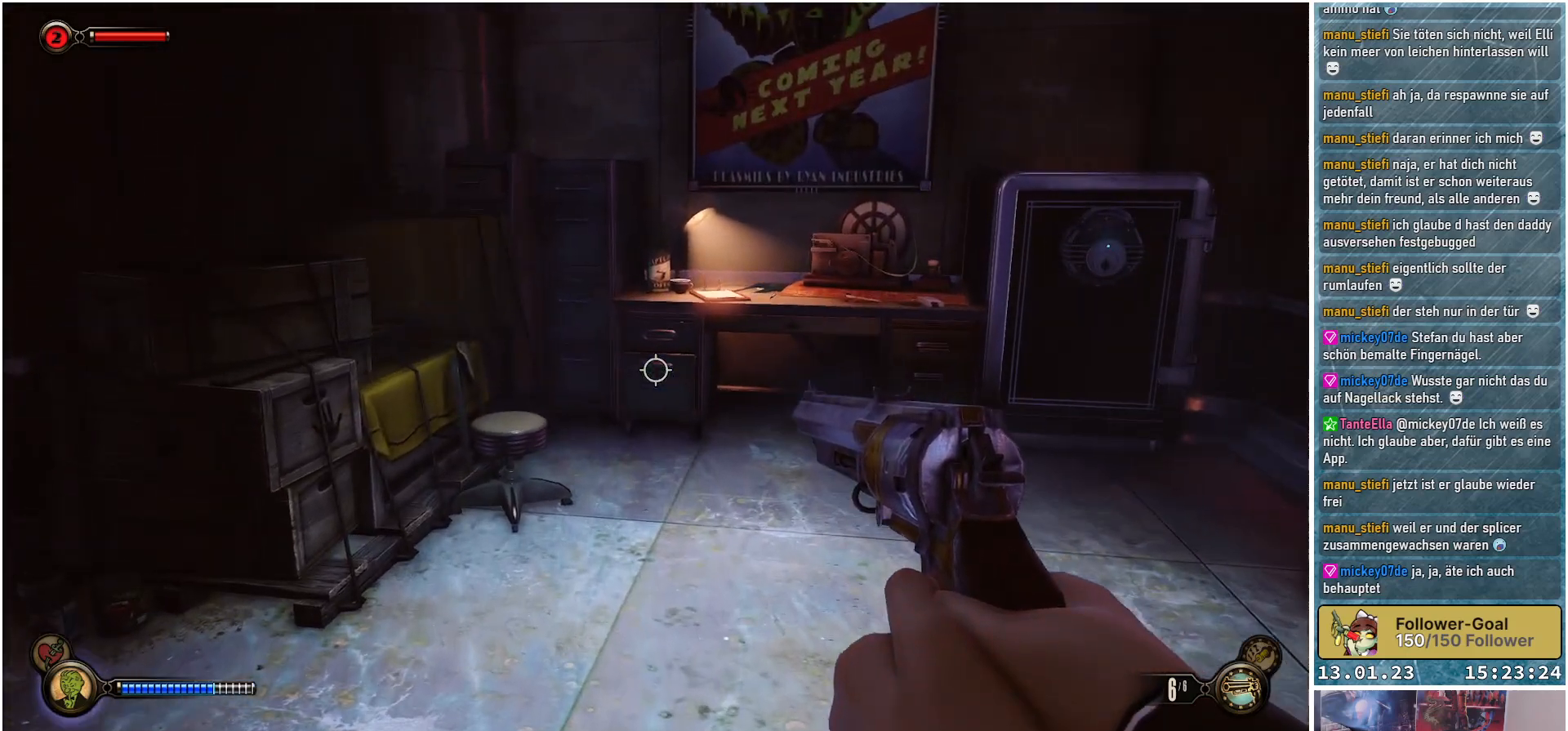
{"buttons": [], "left_stick": "up-left", "right_stick": "down-left", "events": []}
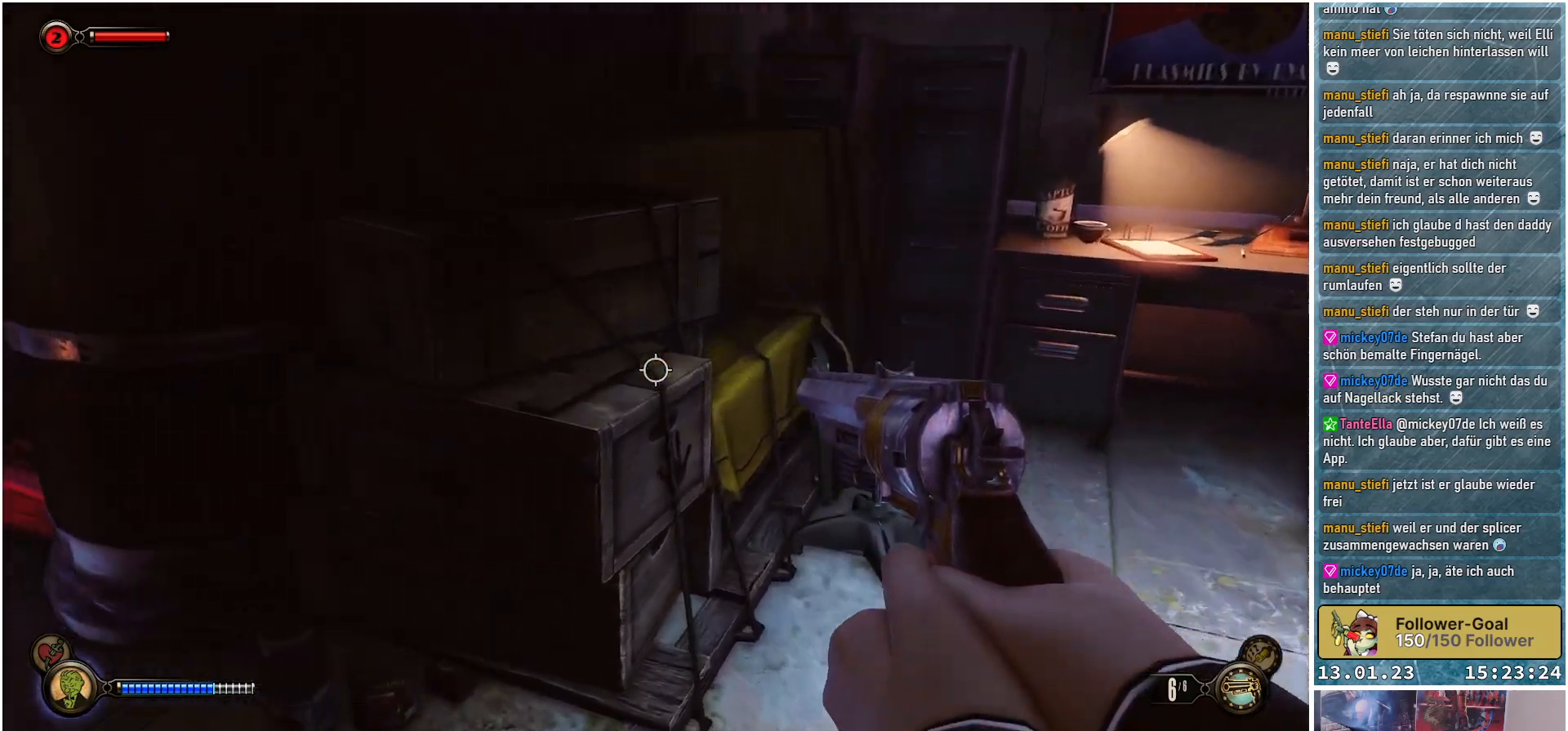
{"buttons": [], "left_stick": "right", "right_stick": "right", "events": [[100, "right_stick", "center"], [134, "left_stick", "up"], [251, "right_stick", "right"], [317, "left_stick", "right"]]}
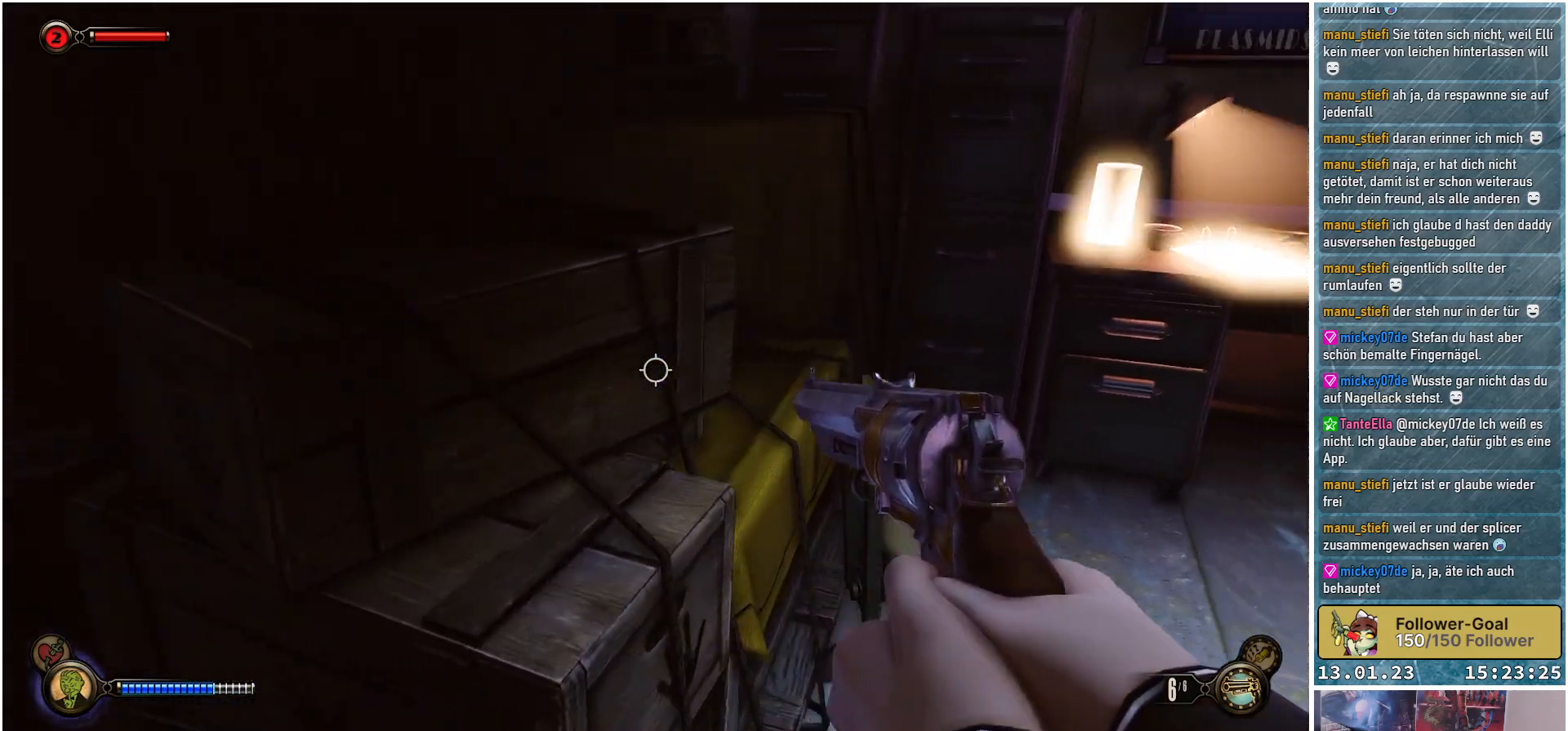
{"buttons": [], "left_stick": "up-right", "right_stick": "up", "events": [[50, "right_stick", "center"], [217, "left_stick", "up-right"], [233, "right_stick", "up-left"], [350, "right_stick", "up"]]}
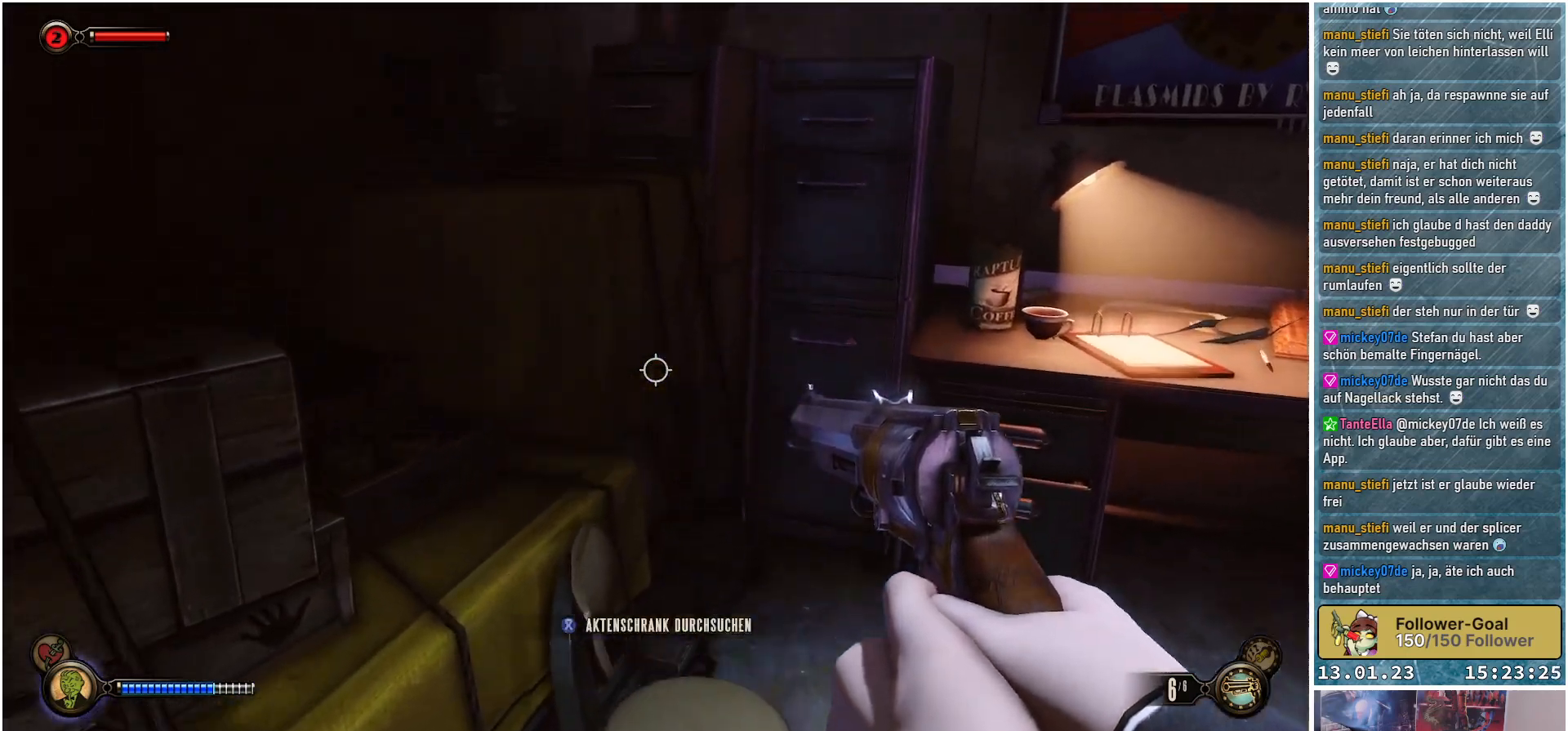
{"buttons": [], "left_stick": "up-right", "right_stick": "up-right", "events": [[234, "right_stick", "up-right"]]}
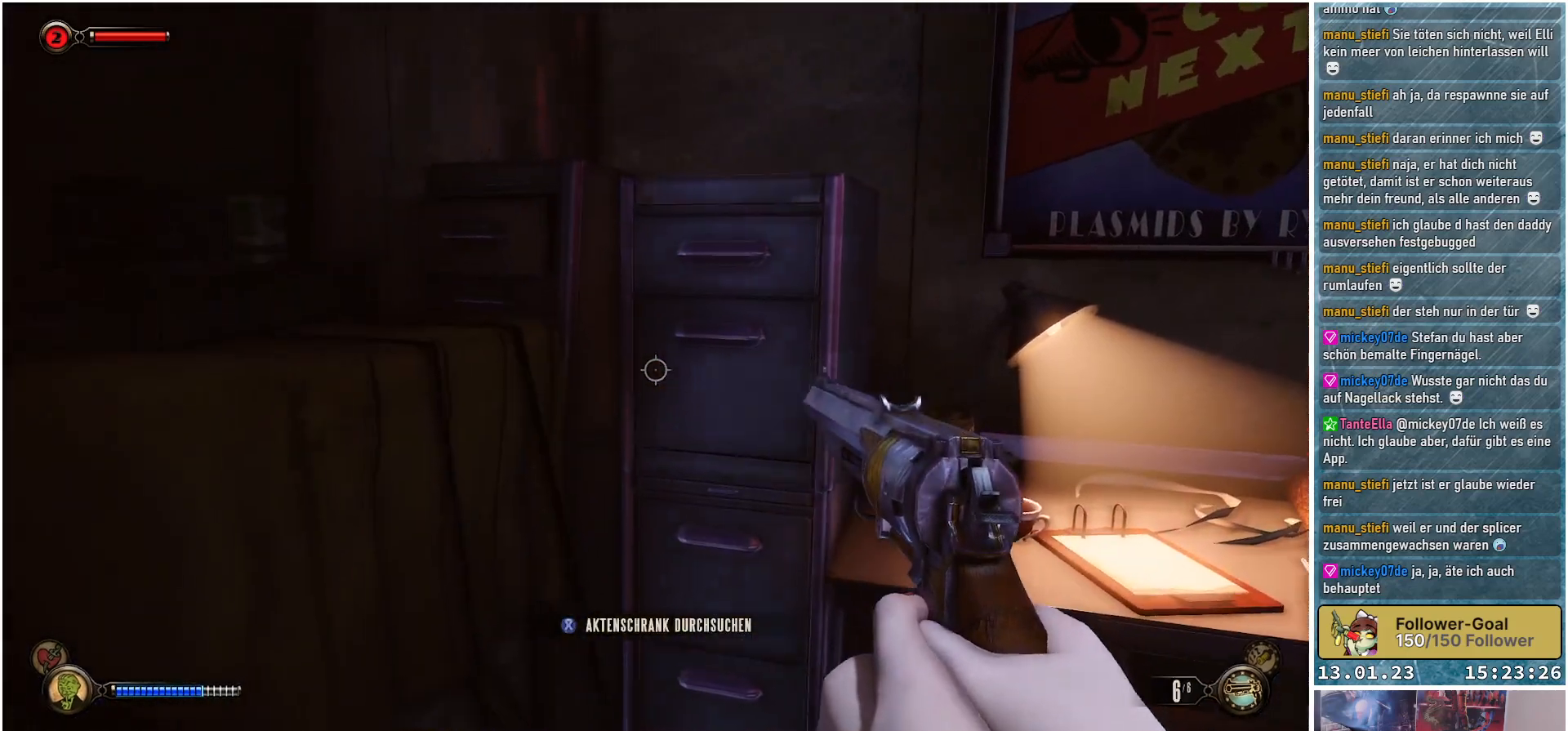
{"buttons": [], "left_stick": "center", "right_stick": "center", "events": [[33, "right_stick", "center"], [50, "left_stick", "center"], [267, "X", "down"], [367, "X", "up"]]}
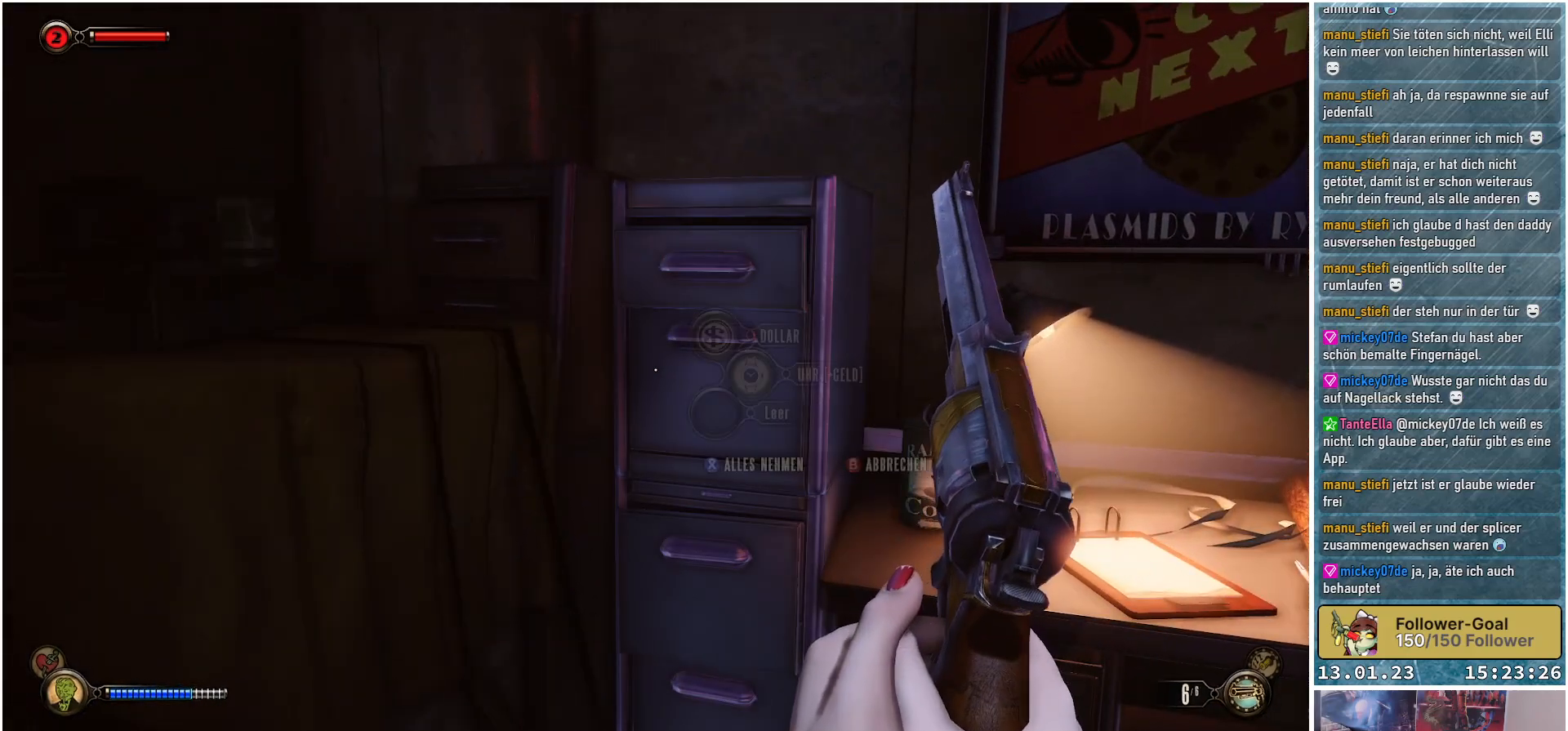
{"buttons": [], "left_stick": "center", "right_stick": "center", "events": []}
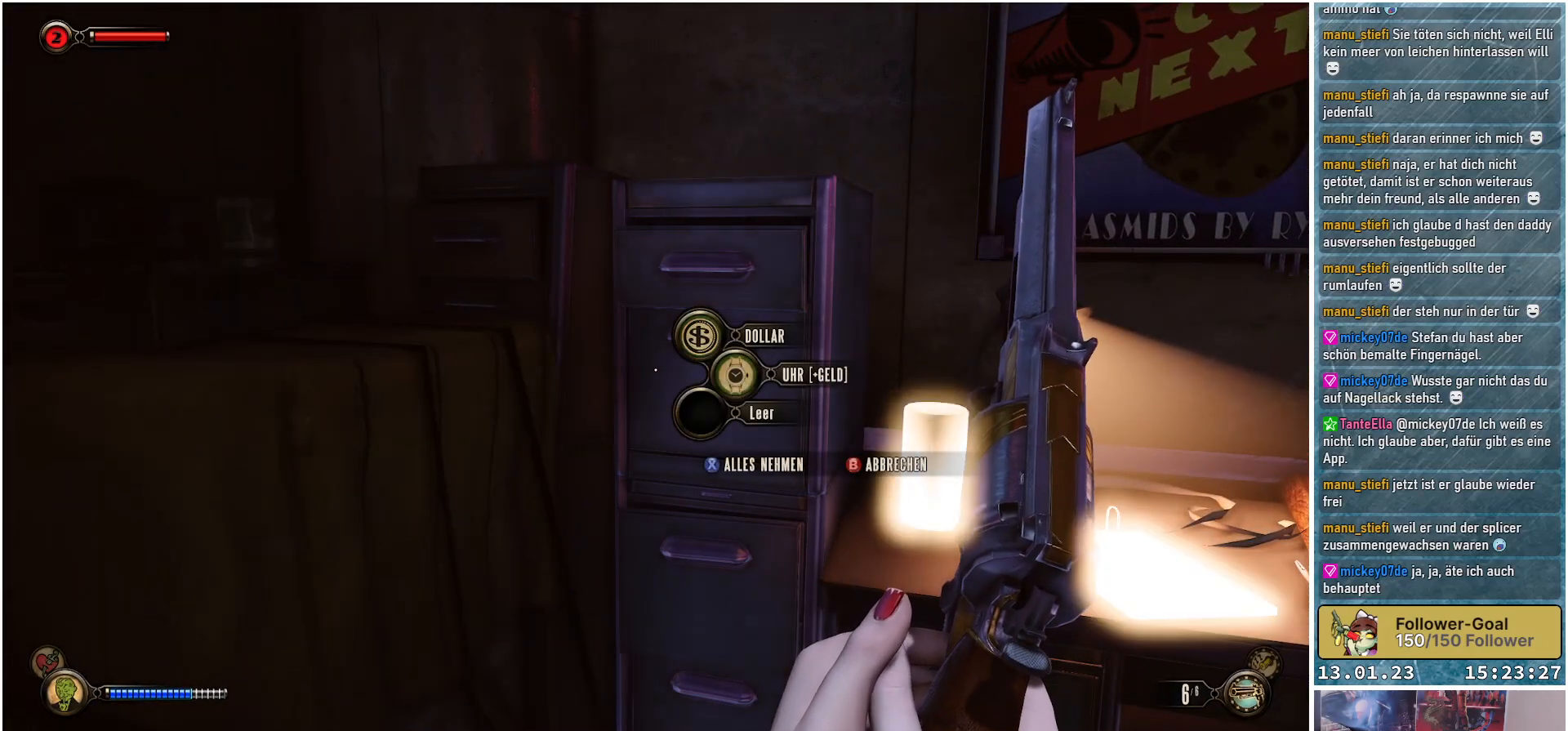
{"buttons": [], "left_stick": "center", "right_stick": "center", "events": [[250, "X", "down"], [350, "X", "up"]]}
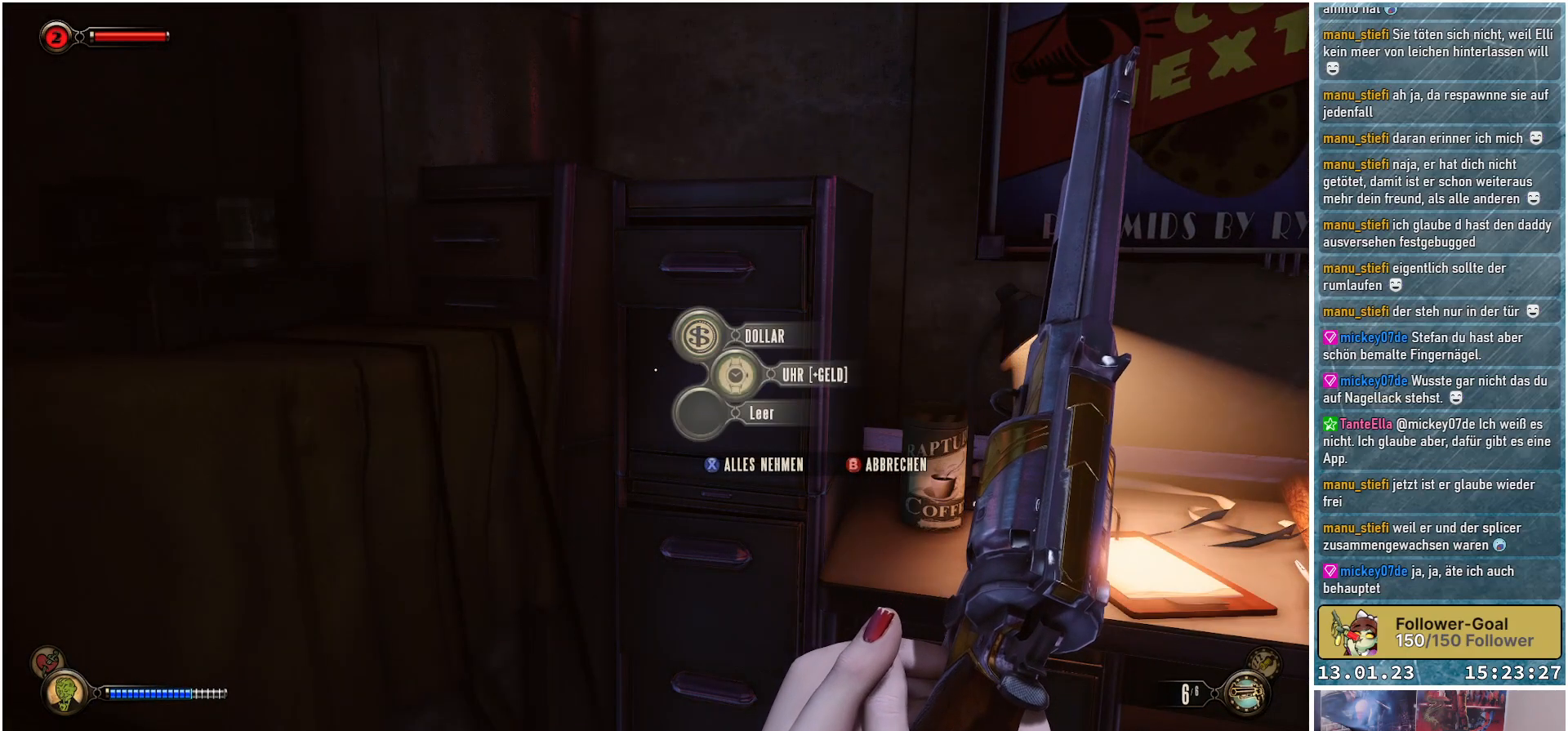
{"buttons": [], "left_stick": "center", "right_stick": "down-right", "events": [[301, "right_stick", "down-right"]]}
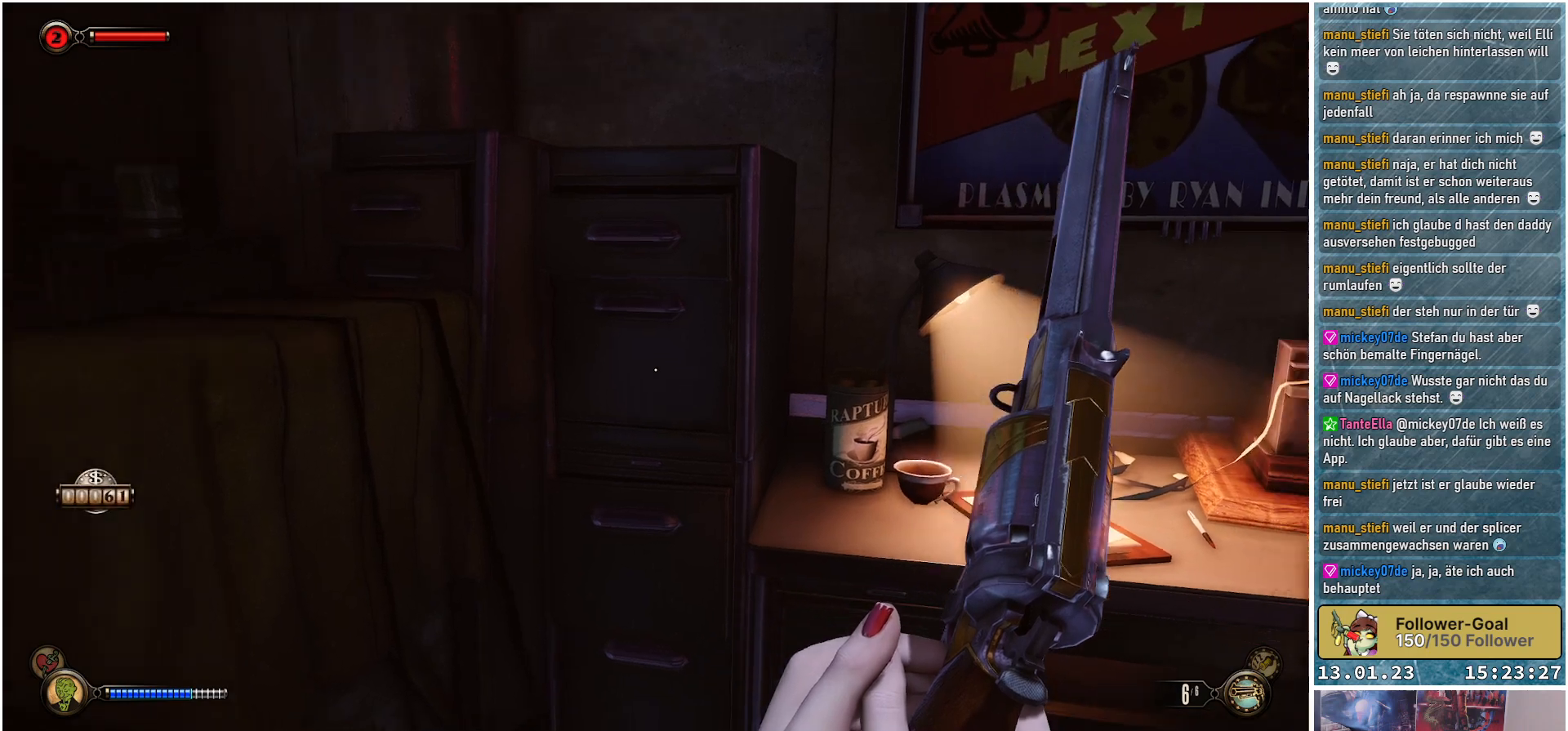
{"buttons": [], "left_stick": "up-left", "right_stick": "center", "events": [[367, "right_stick", "center"], [384, "left_stick", "up-left"]]}
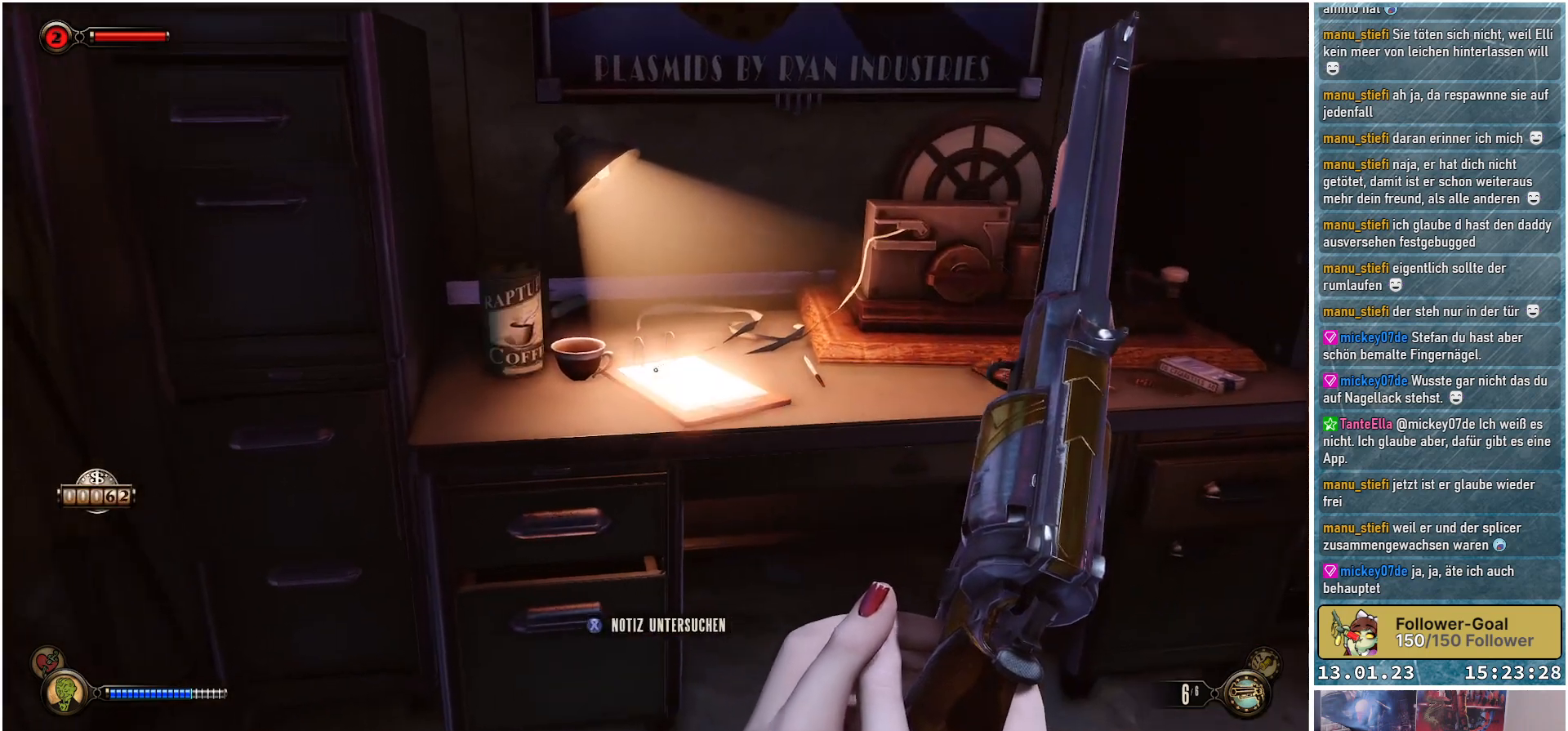
{"buttons": [], "left_stick": "up-left", "right_stick": "left", "events": [[16, "right_stick", "down-left"], [433, "right_stick", "left"]]}
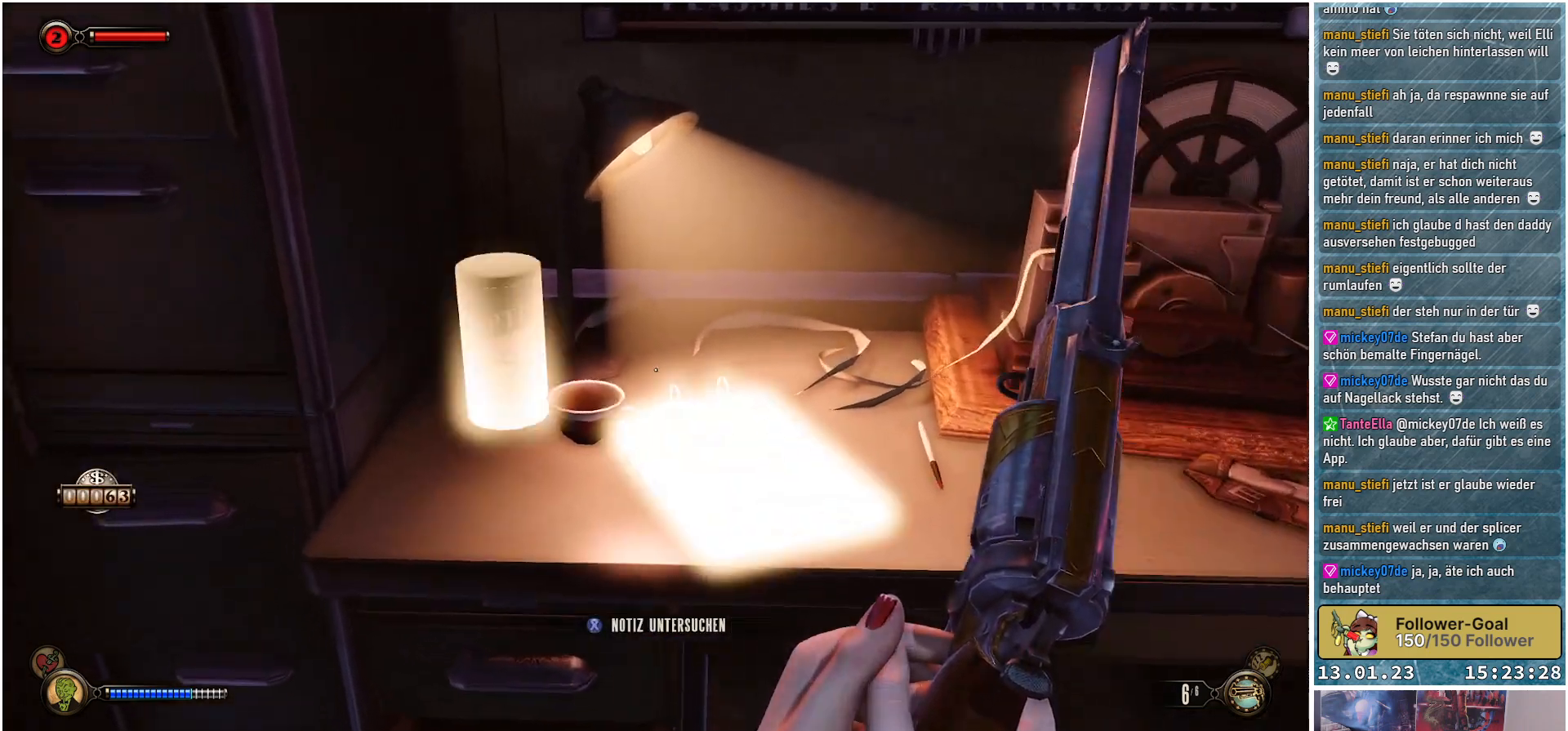
{"buttons": [], "left_stick": "center", "right_stick": "left", "events": [[100, "left_stick", "center"], [200, "right_stick", "center"], [351, "right_stick", "left"]]}
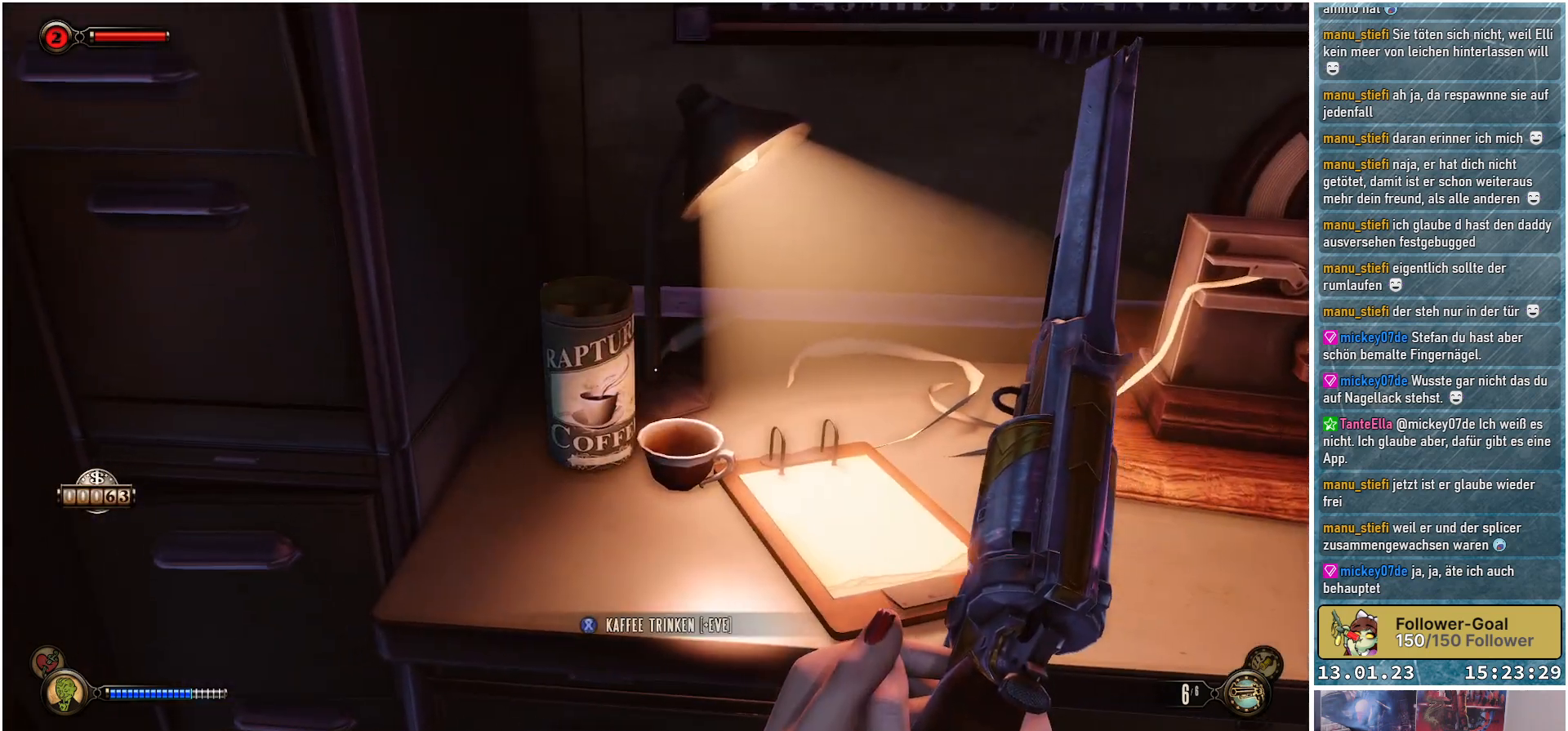
{"buttons": [], "left_stick": "center", "right_stick": "center", "events": [[350, "right_stick", "center"]]}
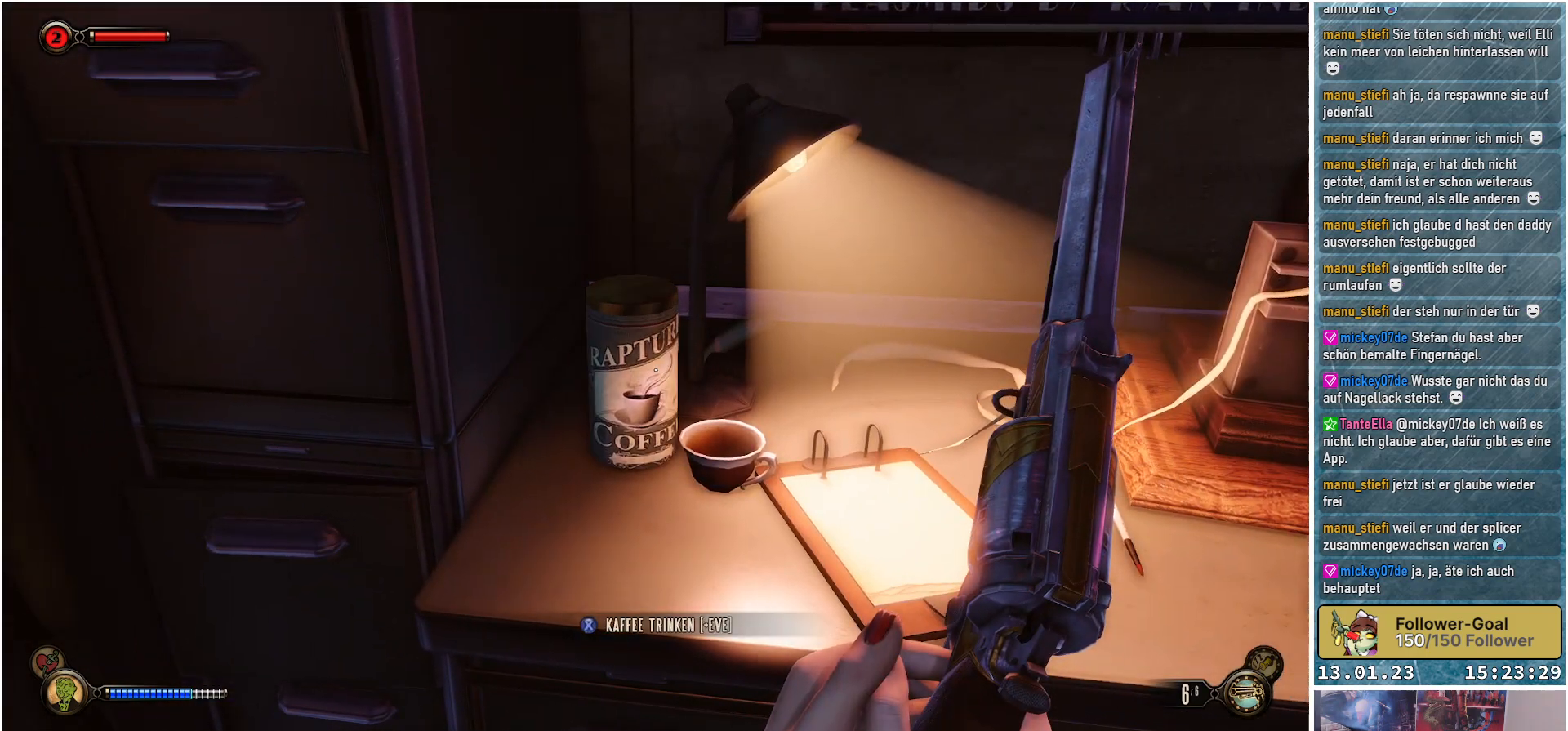
{"buttons": [], "left_stick": "center", "right_stick": "center", "events": []}
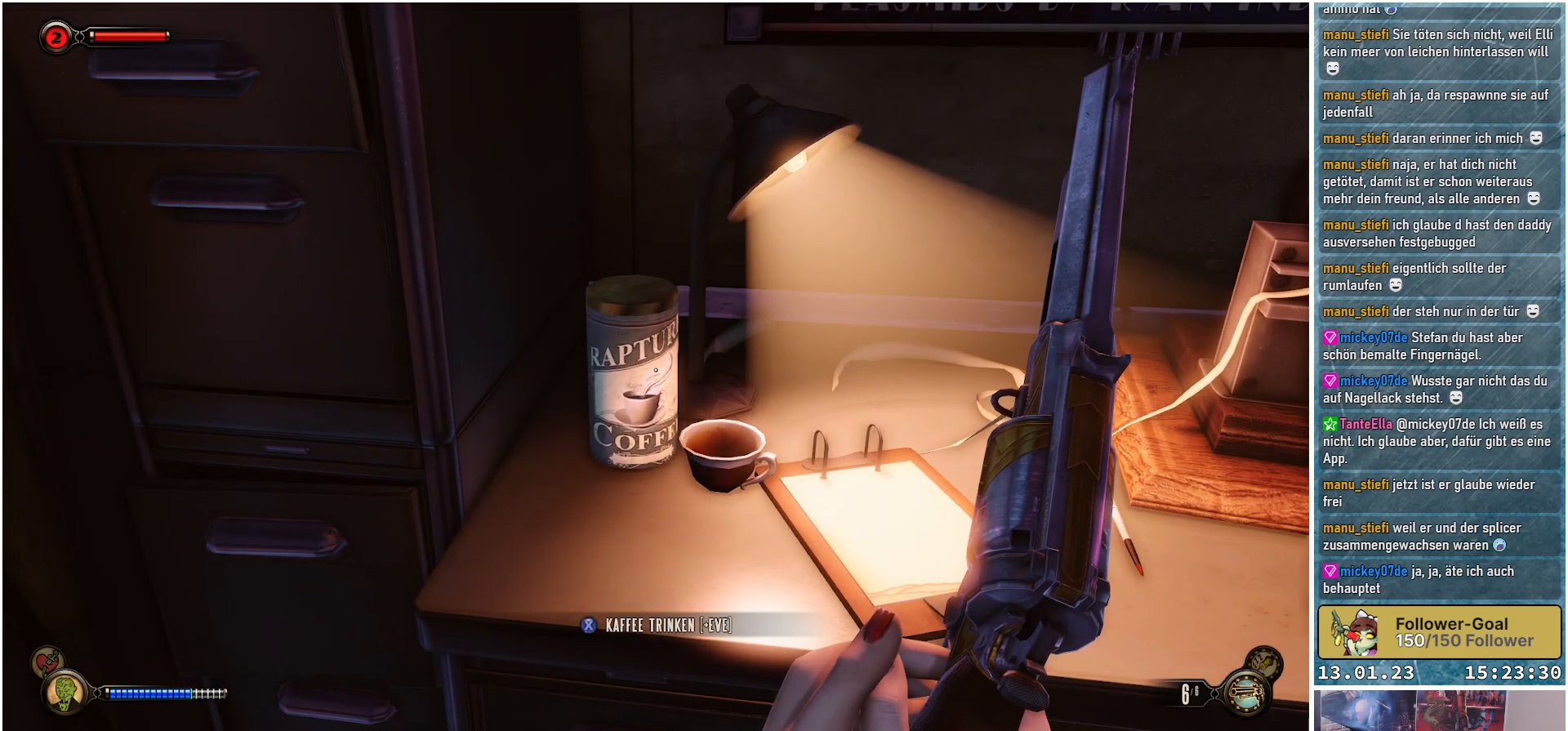
{"buttons": [], "left_stick": "center", "right_stick": "center", "events": []}
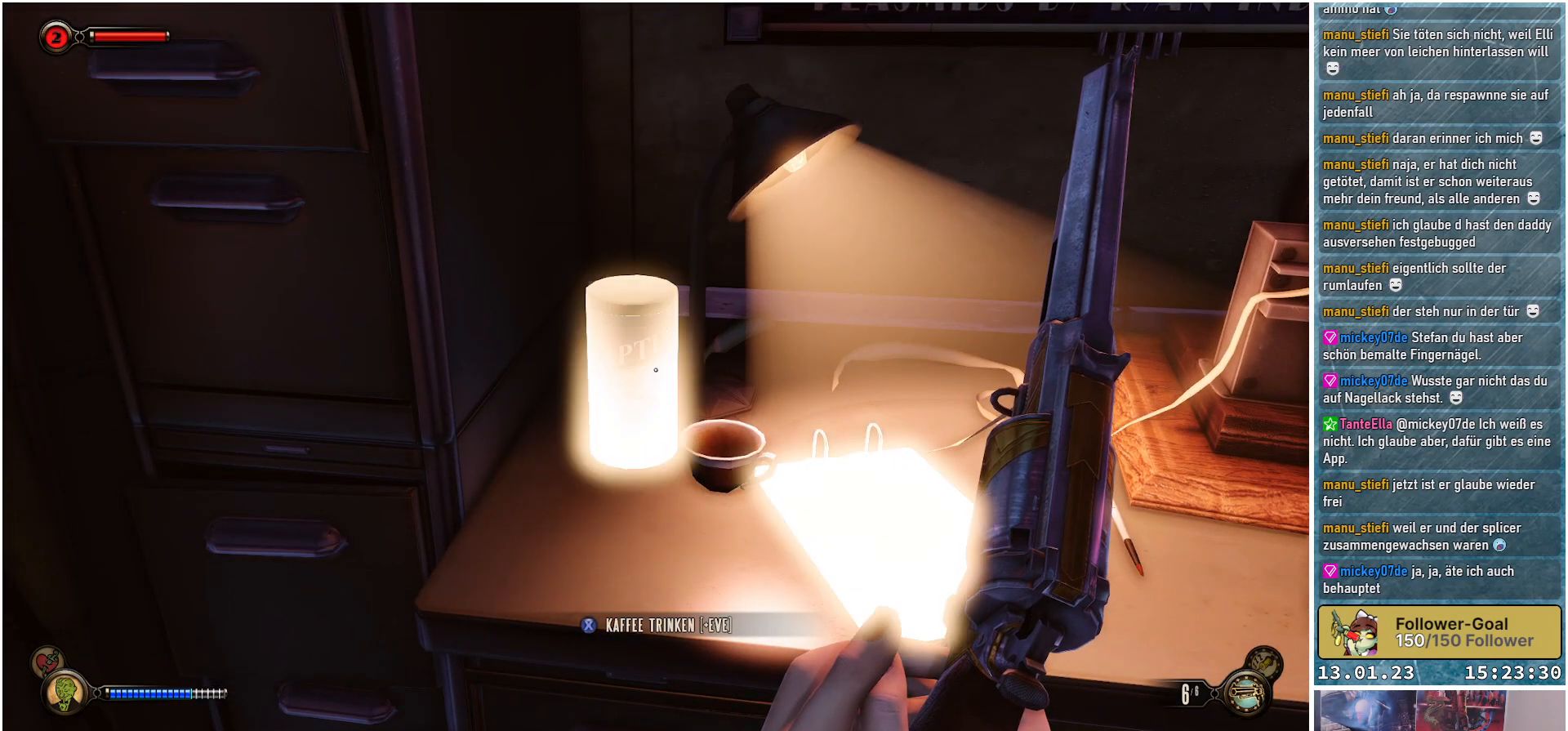
{"buttons": [], "left_stick": "center", "right_stick": "center", "events": []}
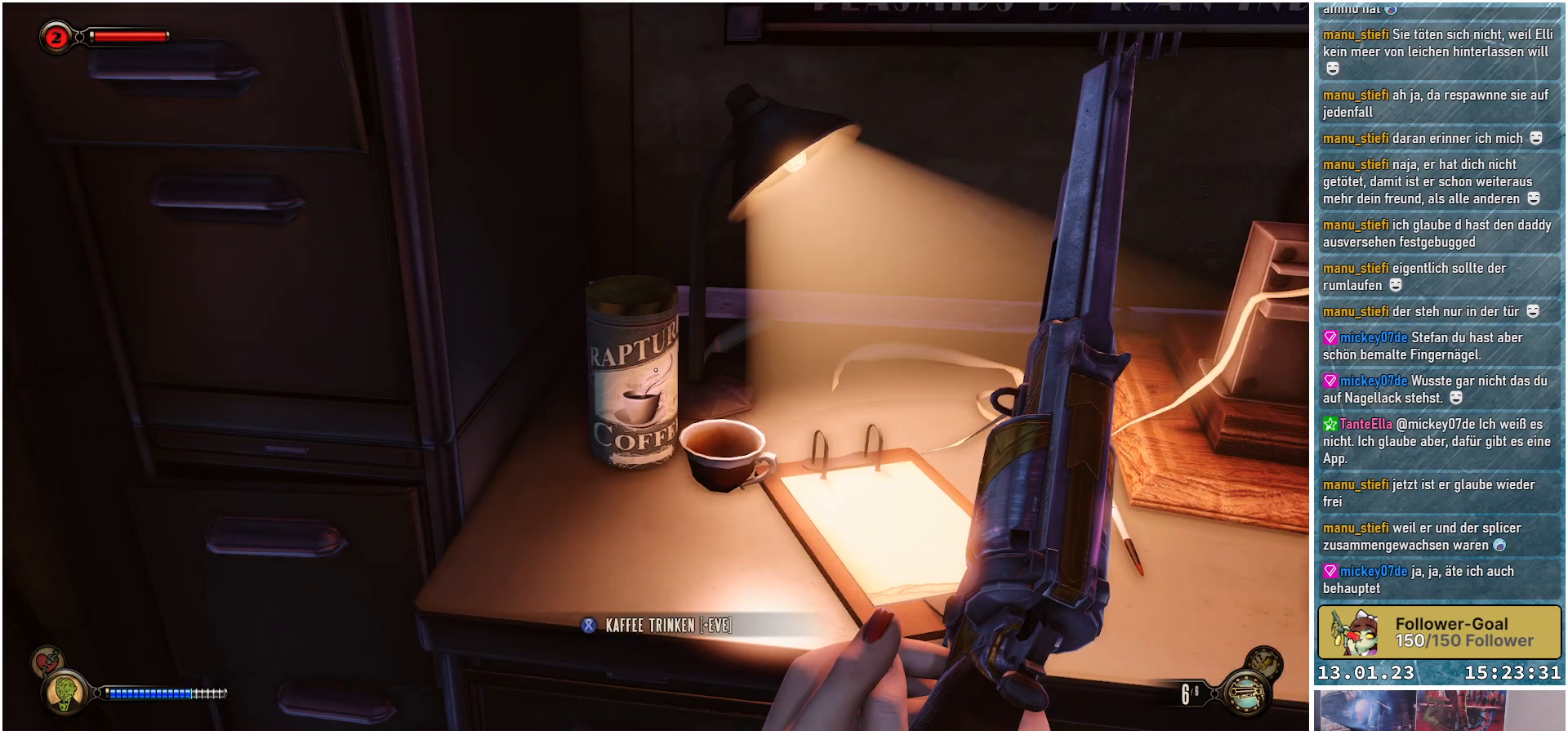
{"buttons": [], "left_stick": "center", "right_stick": "center", "events": []}
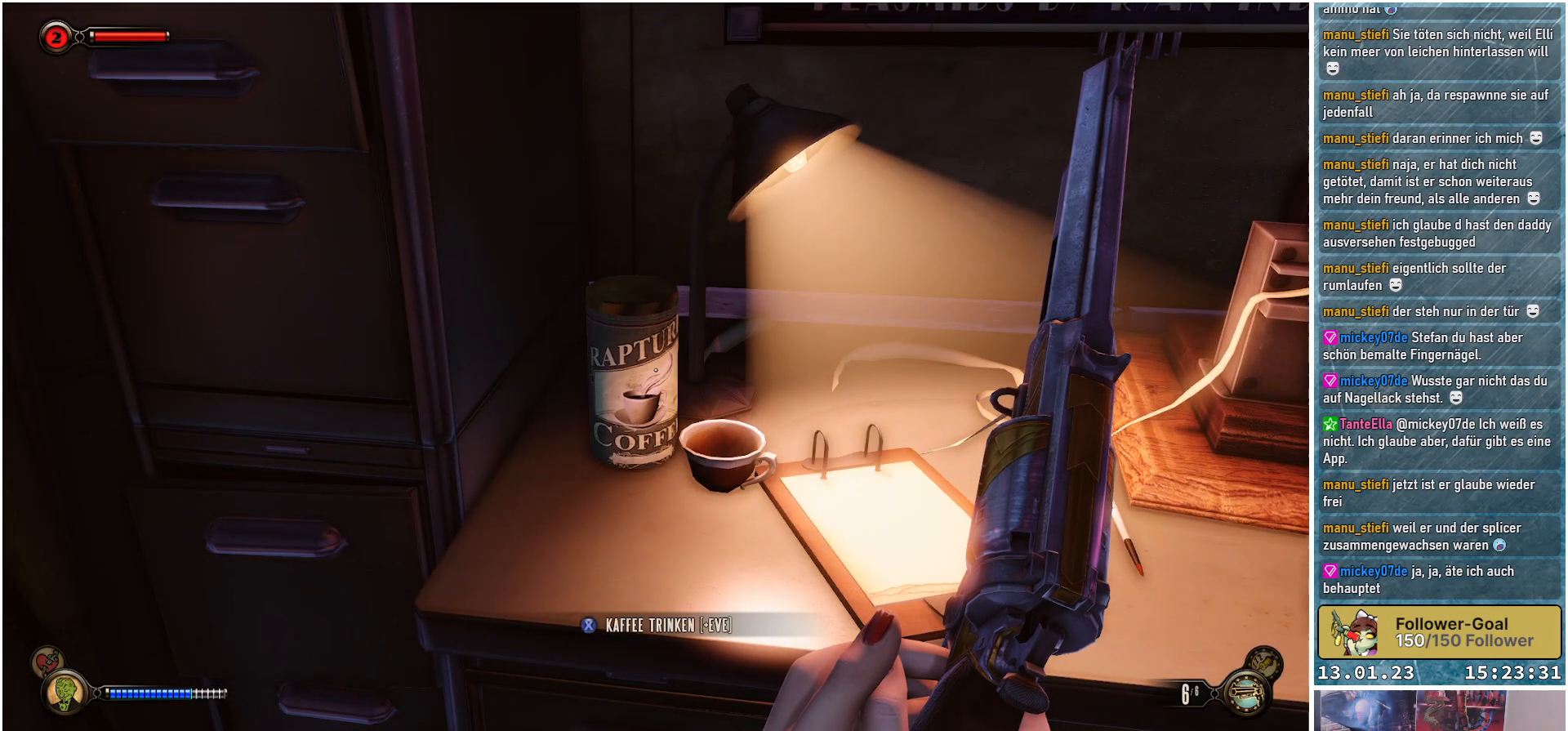
{"buttons": [], "left_stick": "center", "right_stick": "center", "events": []}
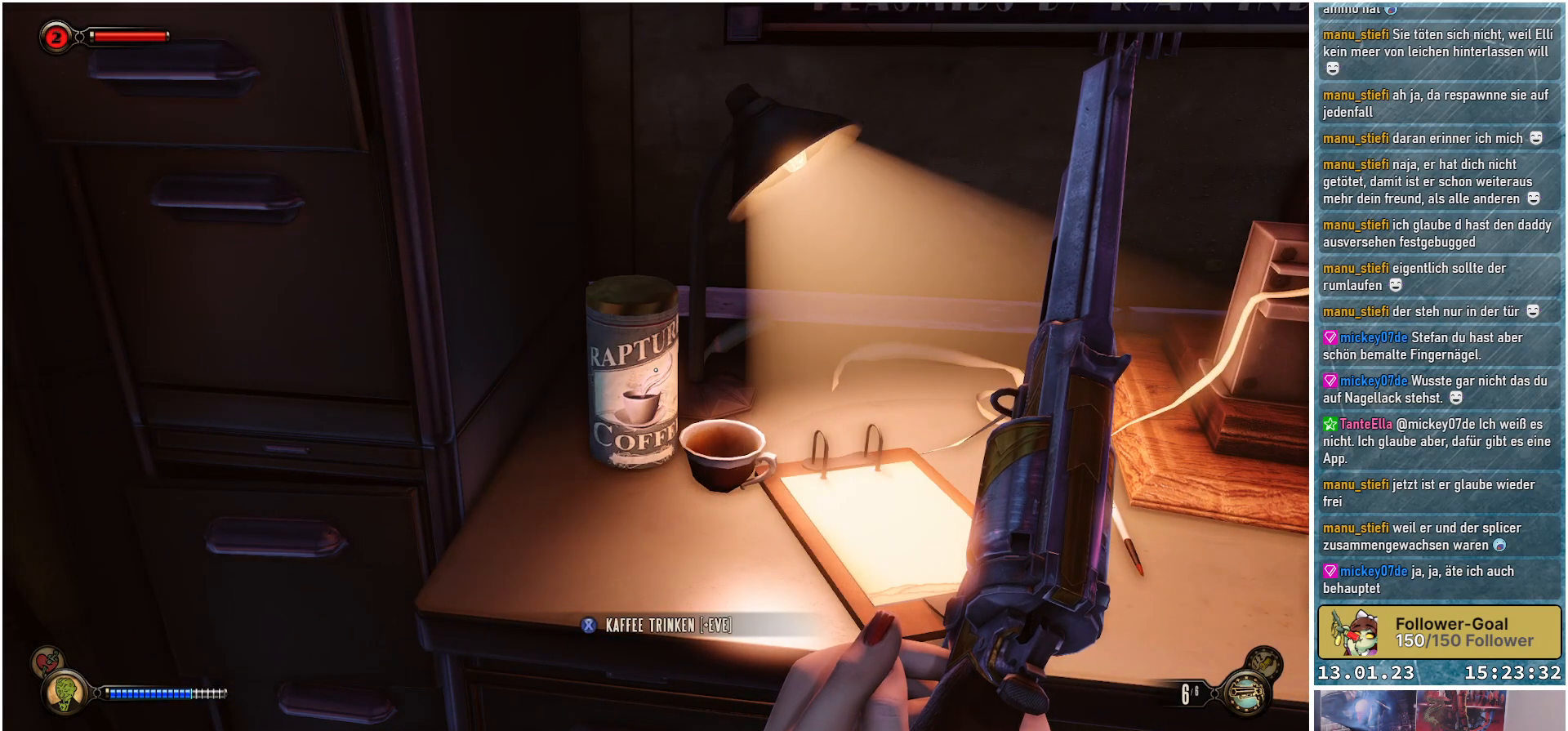
{"buttons": [], "left_stick": "center", "right_stick": "center", "events": []}
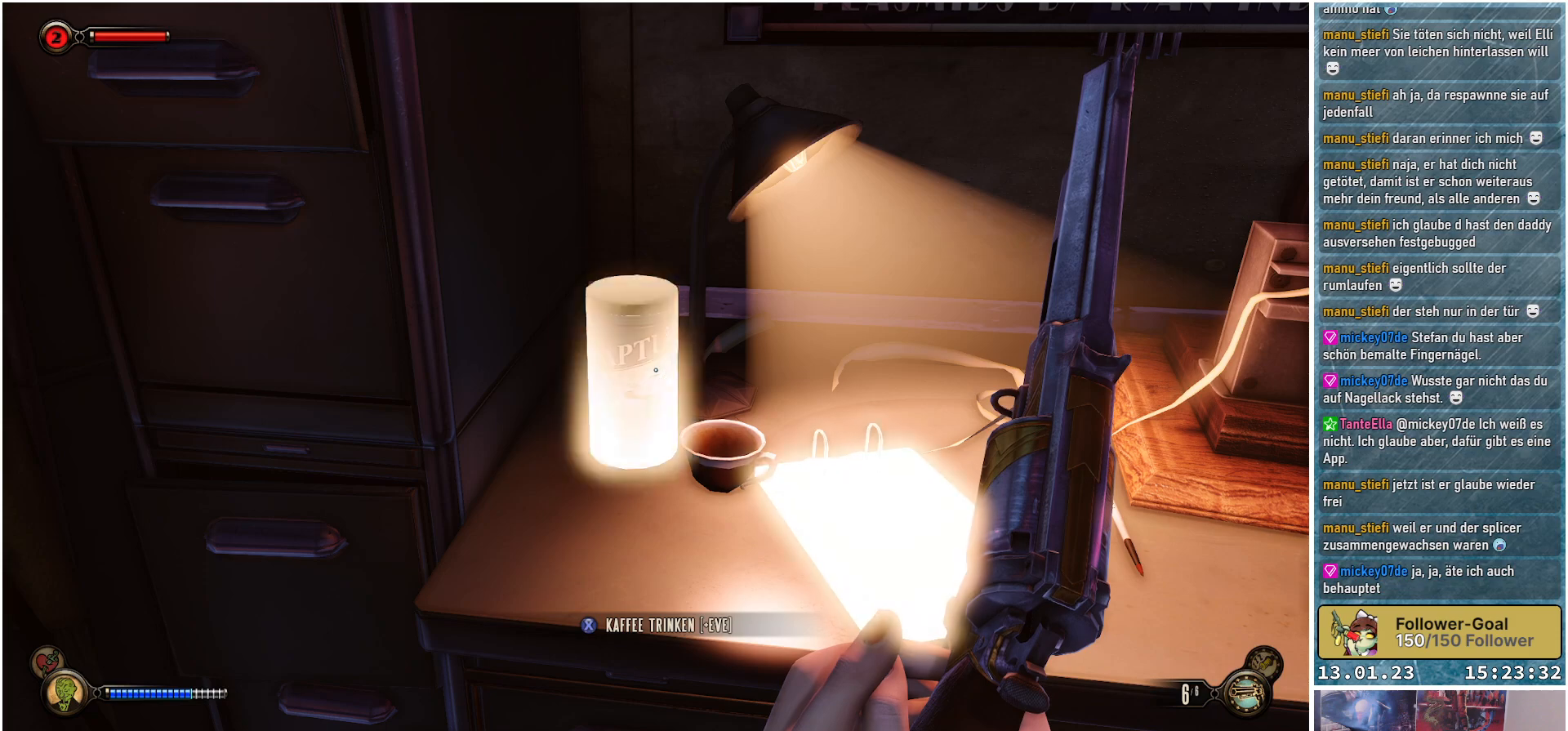
{"buttons": [], "left_stick": "center", "right_stick": "center", "events": []}
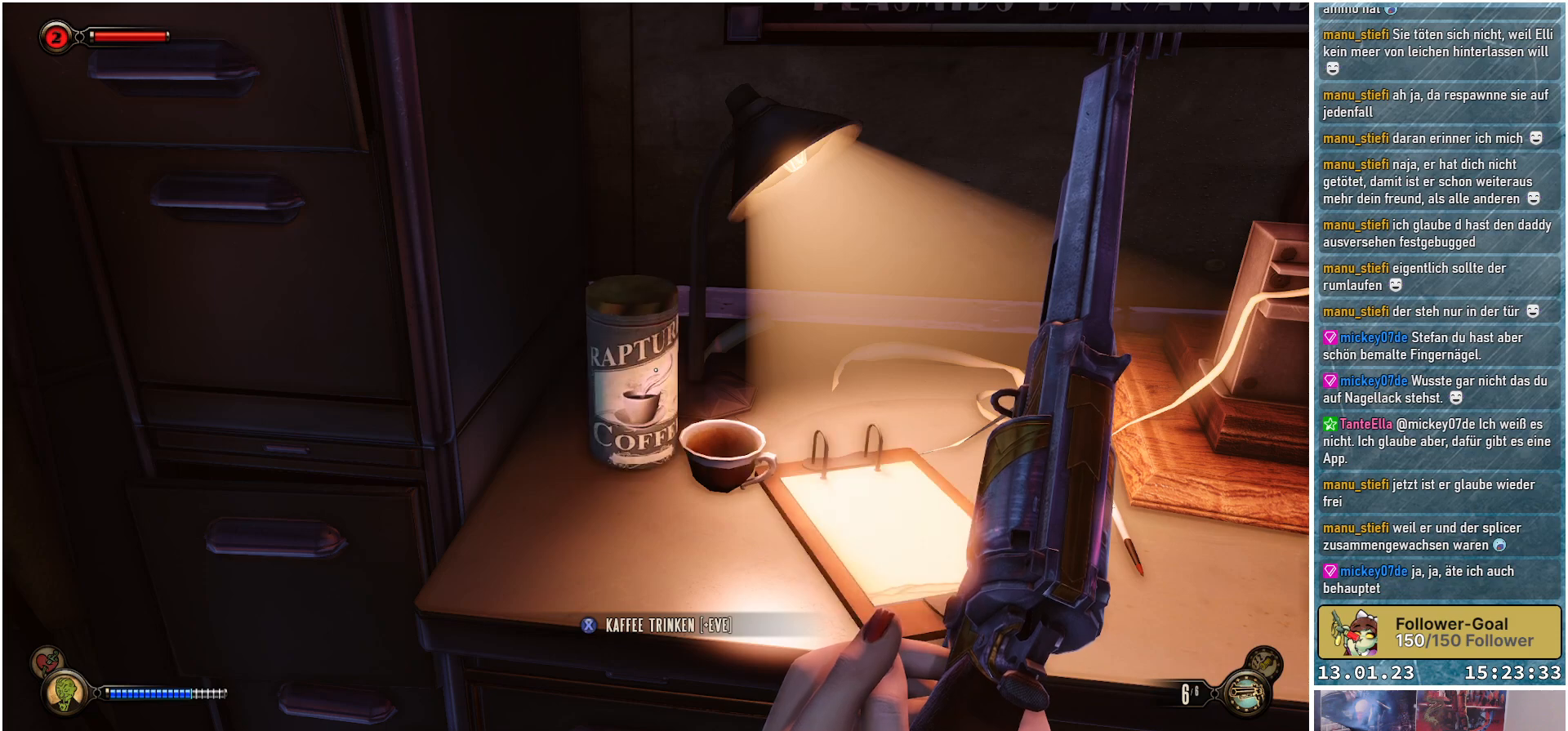
{"buttons": [], "left_stick": "center", "right_stick": "center", "events": []}
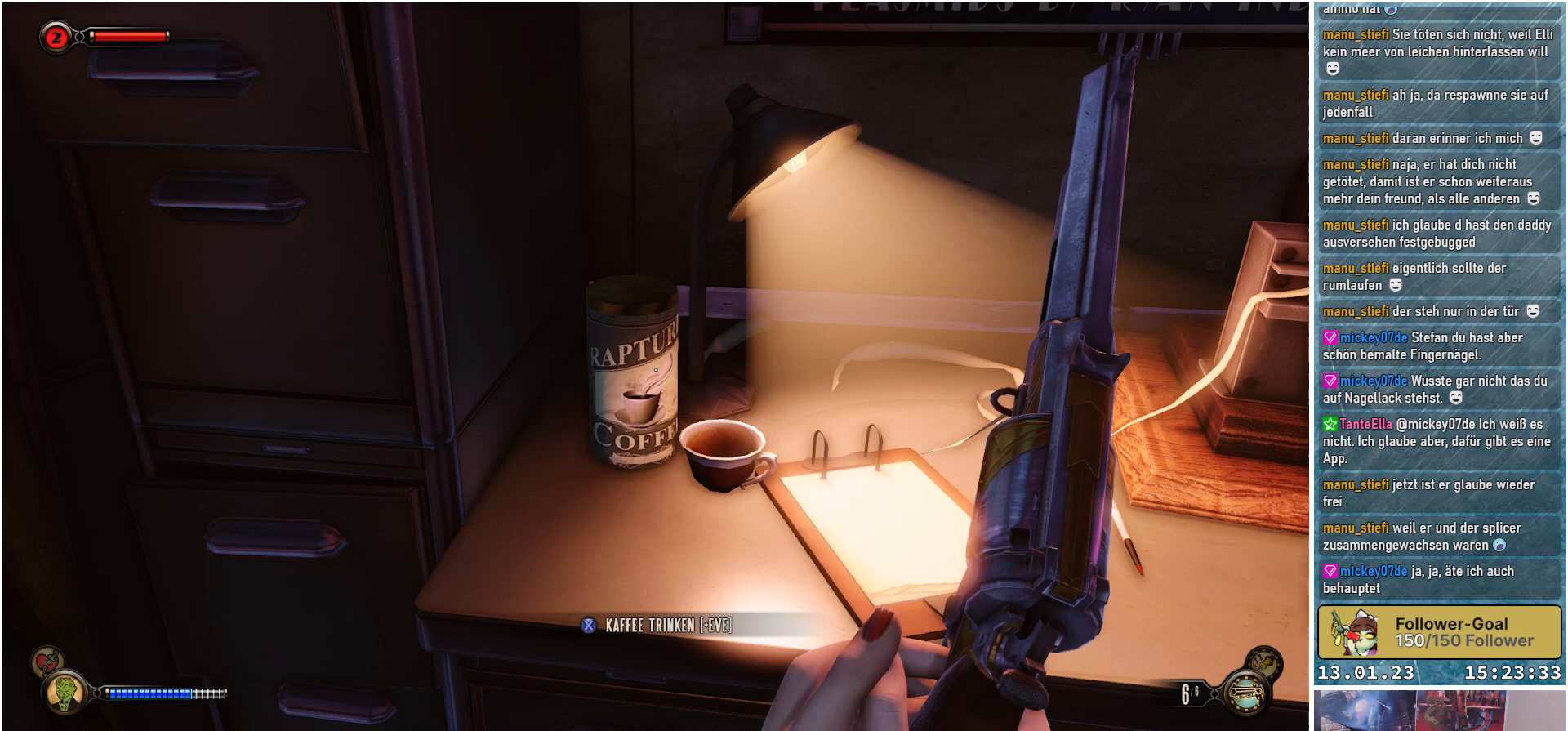
{"buttons": [], "left_stick": "center", "right_stick": "center", "events": []}
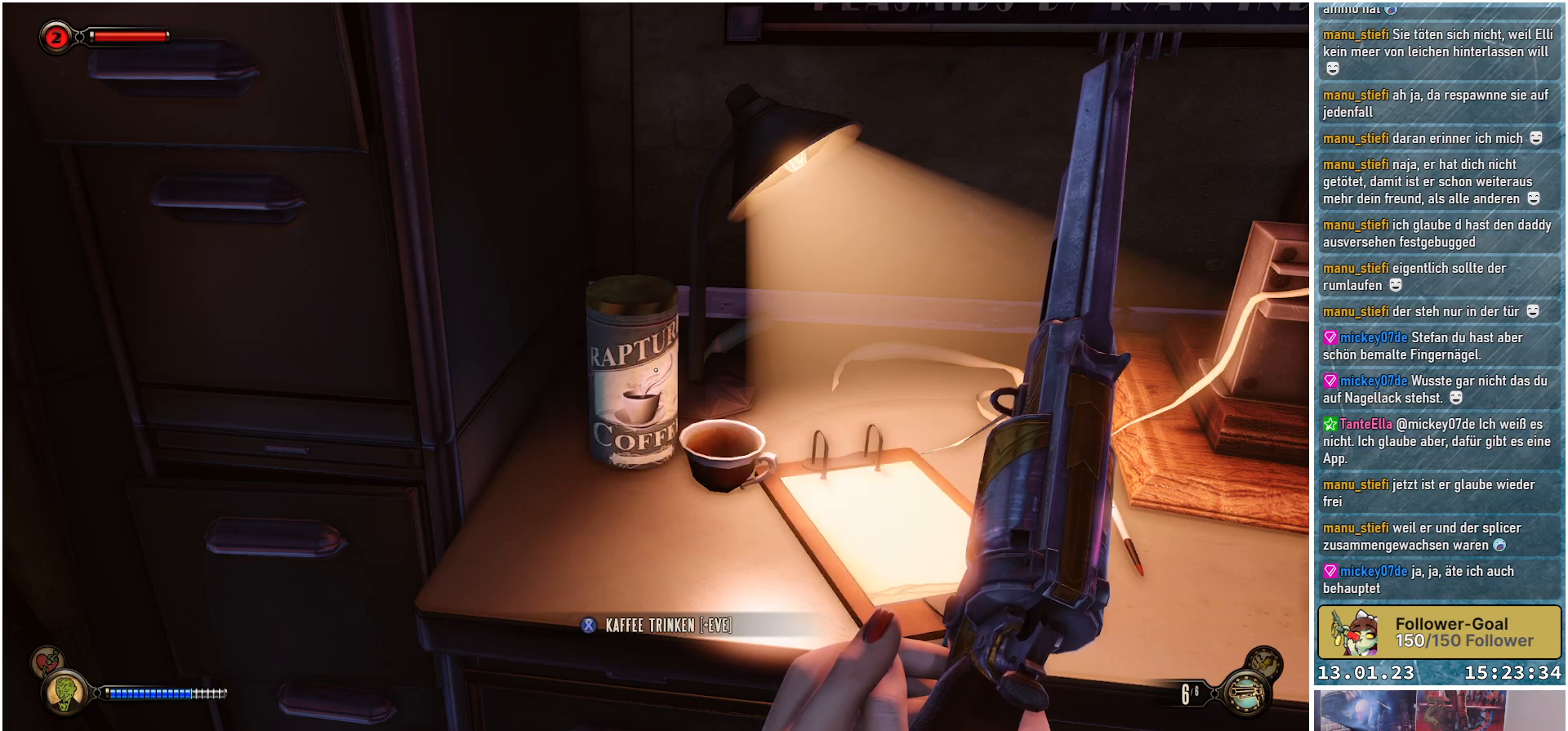
{"buttons": [], "left_stick": "center", "right_stick": "center", "events": [[116, "X", "down"], [183, "X", "up"]]}
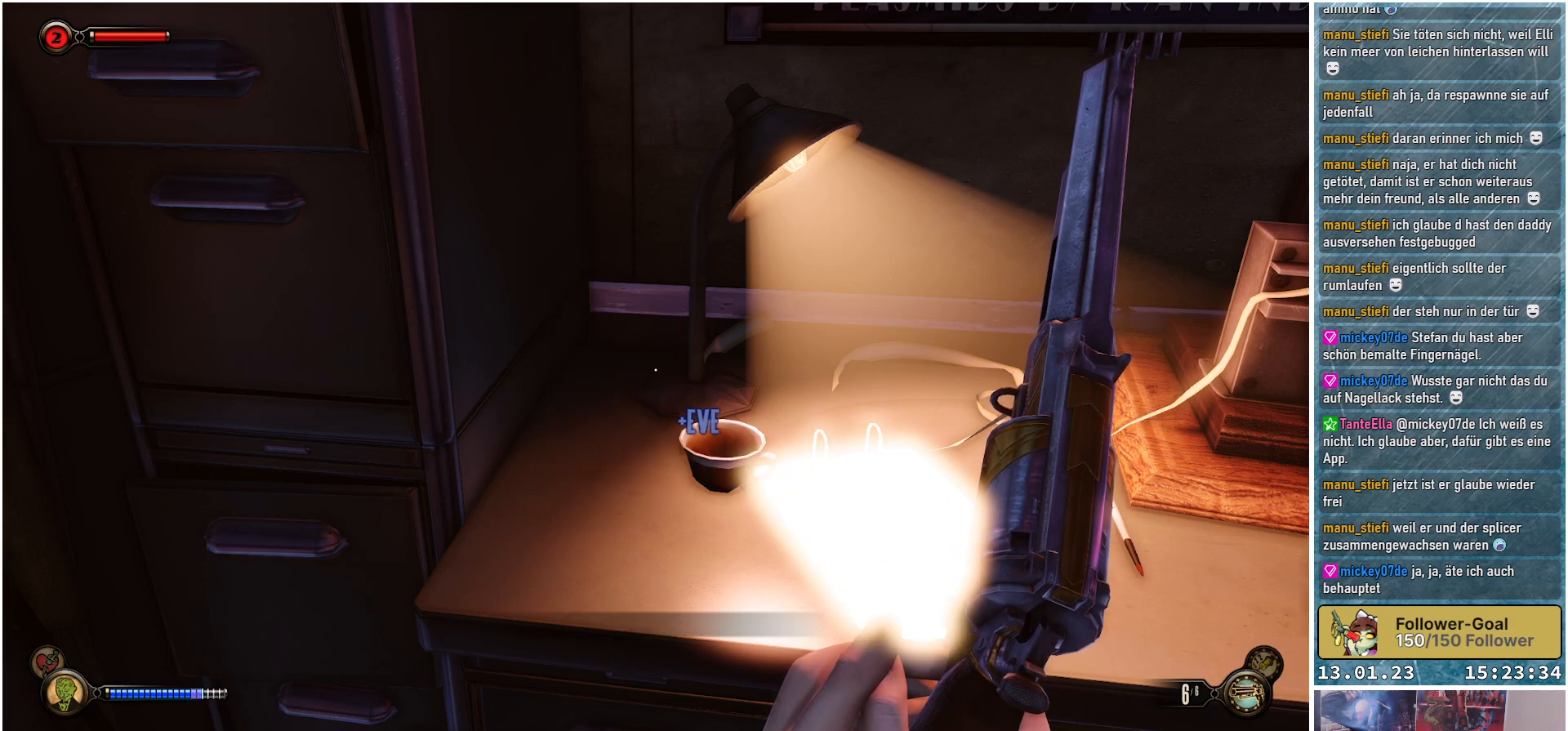
{"buttons": [], "left_stick": "down-right", "right_stick": "down-right", "events": [[184, "right_stick", "down-right"], [401, "left_stick", "down-right"]]}
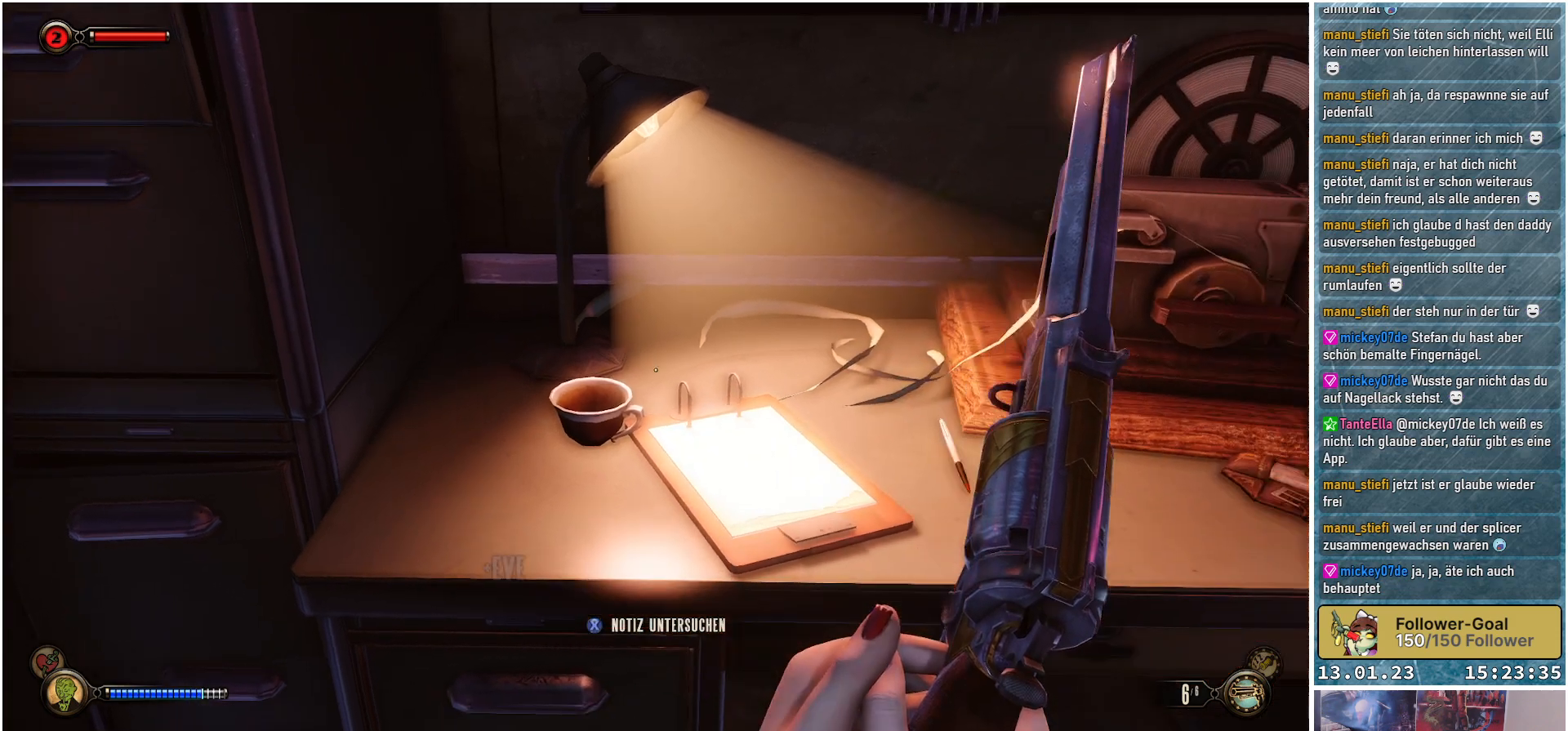
{"buttons": [], "left_stick": "center", "right_stick": "down-left", "events": [[183, "left_stick", "center"], [200, "right_stick", "center"], [317, "right_stick", "down-left"]]}
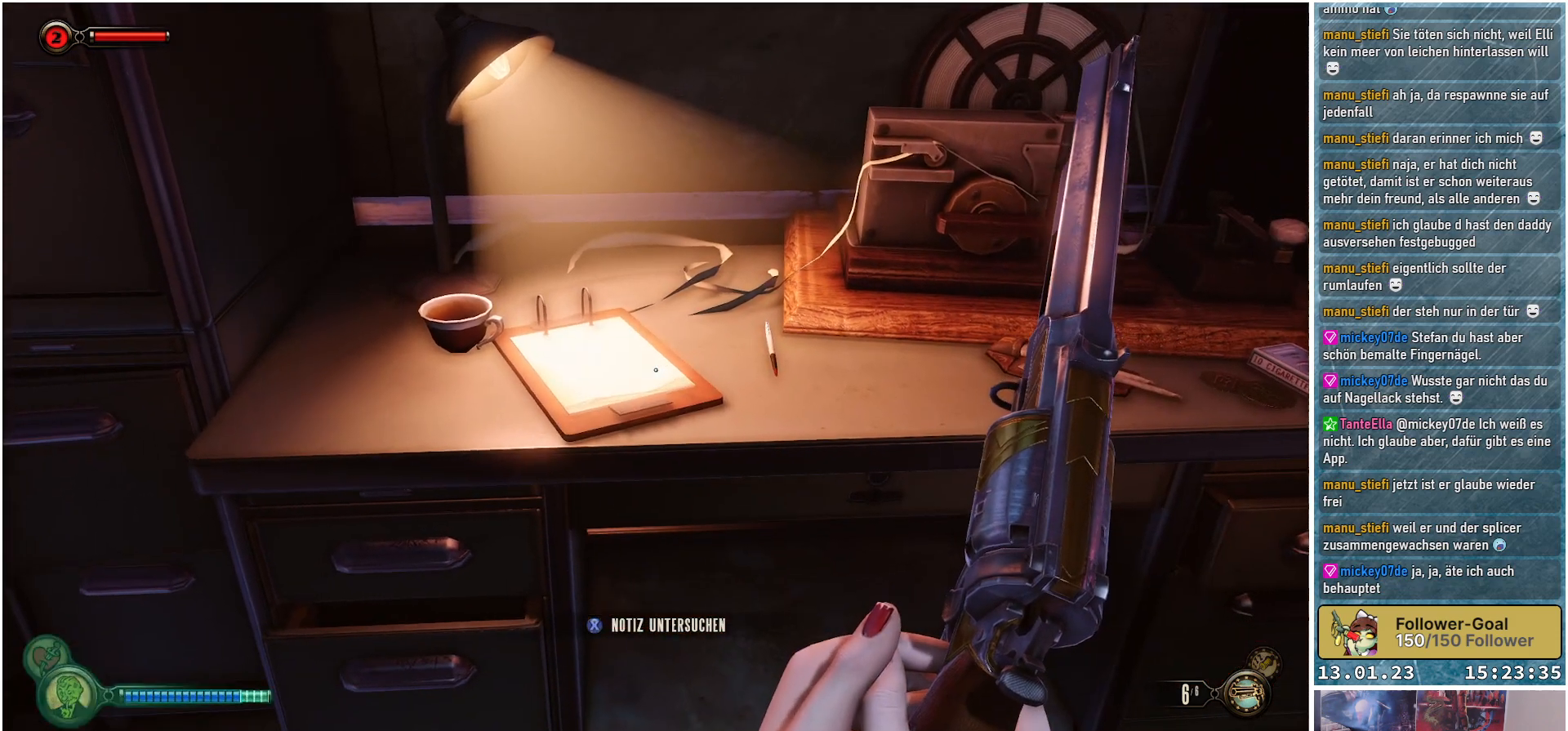
{"buttons": [], "left_stick": "center", "right_stick": "center", "events": [[184, "right_stick", "center"], [367, "X", "down"], [434, "X", "up"]]}